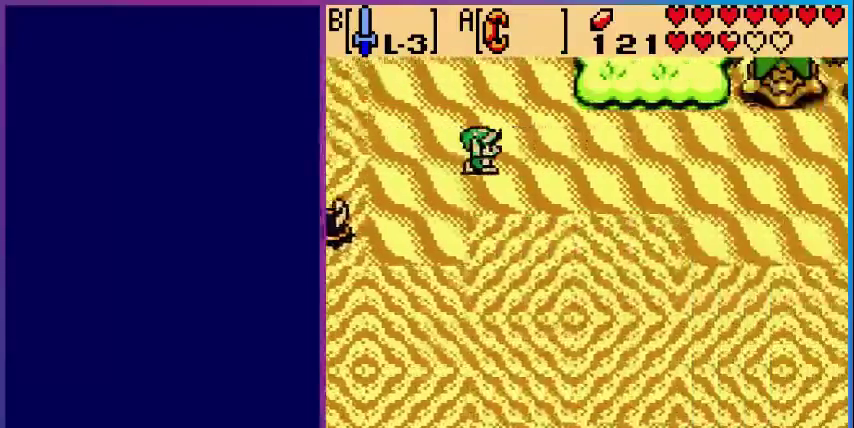
Gameplay with a controller (Nintendo layout); each line is a JSON object with the inputs held at the frame after it. "events" lists button and stick changes between this image and that frame as [ms after this image, input, new state], when the widget could be followed in between. Not read: L3 R3.
{"buttons": ["DPAD_RIGHT"], "events": [[40, "DPAD_RIGHT", "down"]]}
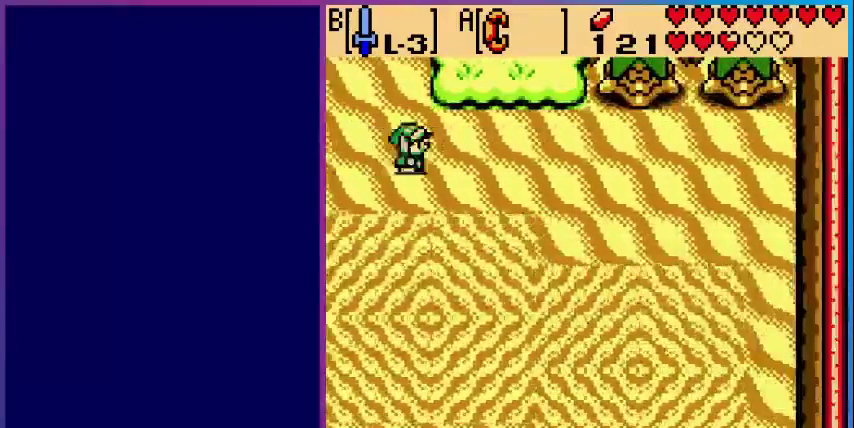
{"buttons": ["DPAD_UP", "DPAD_RIGHT"], "events": [[160, "DPAD_UP", "down"]]}
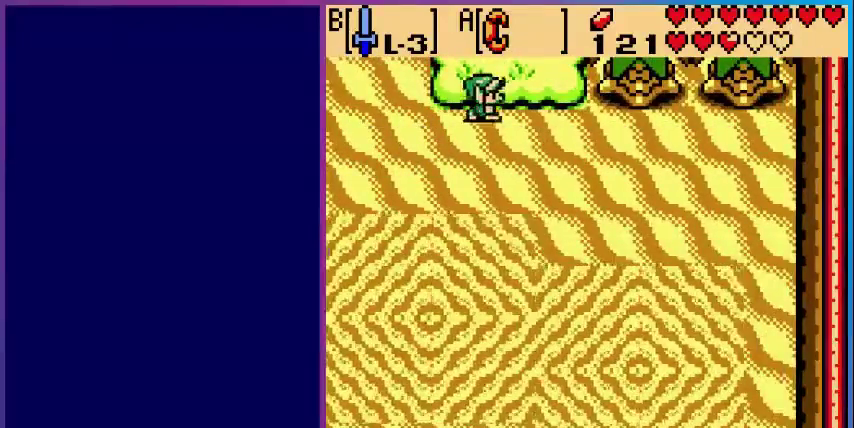
{"buttons": [], "events": [[160, "DPAD_RIGHT", "up"], [400, "DPAD_UP", "up"]]}
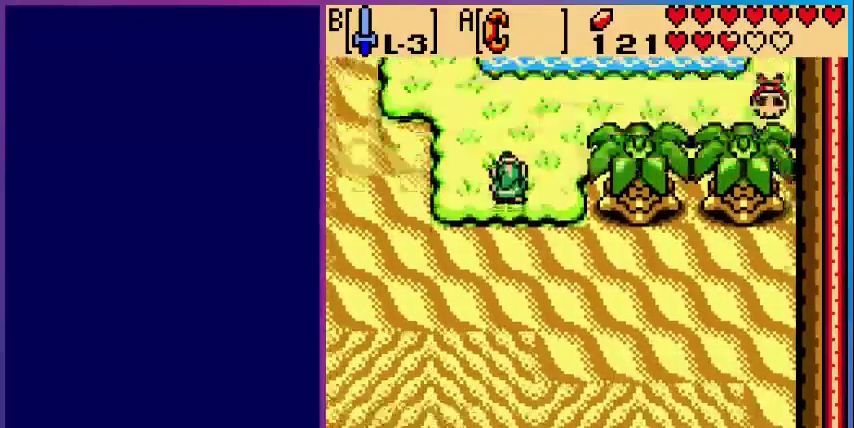
{"buttons": ["DPAD_UP", "DPAD_RIGHT"], "events": [[200, "DPAD_RIGHT", "down"], [520, "DPAD_UP", "down"]]}
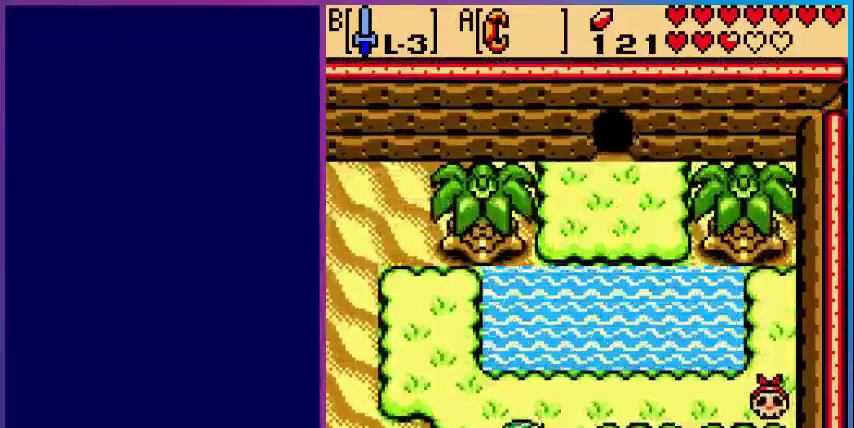
{"buttons": ["DPAD_UP", "DPAD_RIGHT"], "events": [[80, "DPAD_UP", "up"], [480, "DPAD_UP", "down"]]}
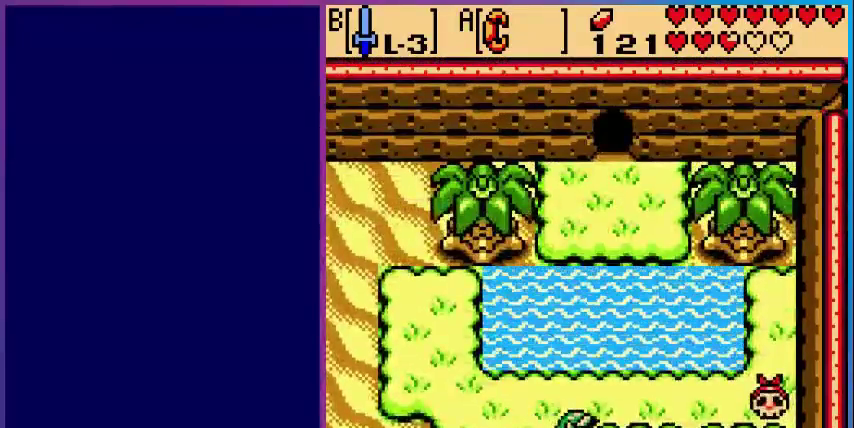
{"buttons": ["DPAD_RIGHT"], "events": [[200, "DPAD_UP", "up"]]}
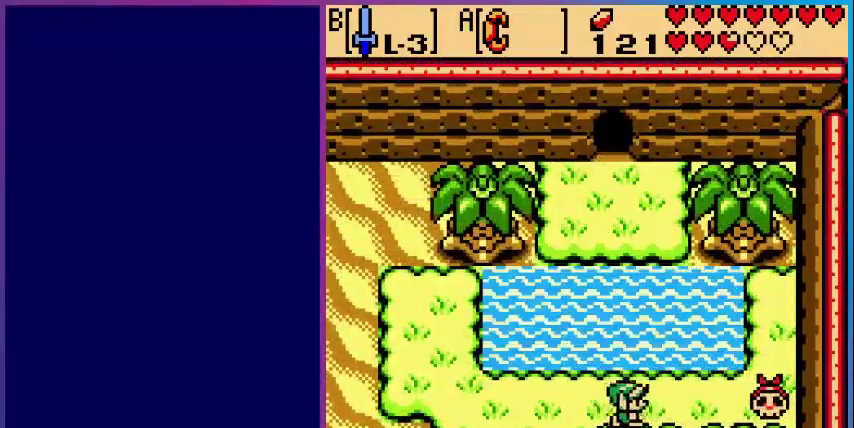
{"buttons": ["DPAD_RIGHT"], "events": []}
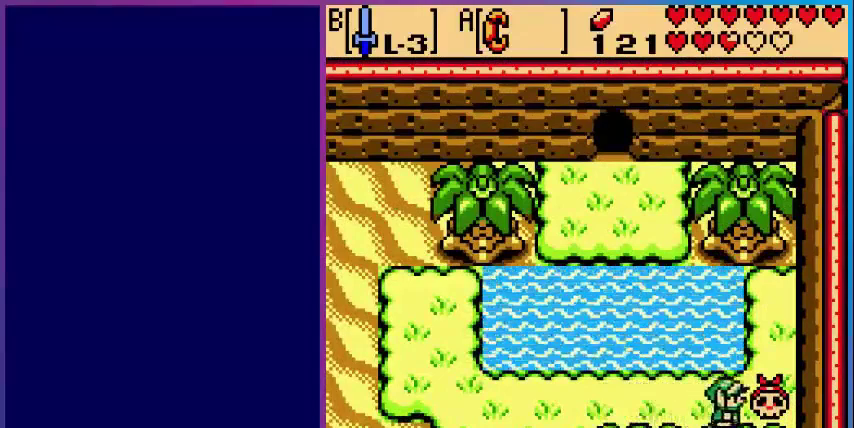
{"buttons": [], "events": [[40, "A", "down"], [80, "DPAD_RIGHT", "up"], [200, "DPAD_LEFT", "down"], [240, "A", "up"], [520, "DPAD_LEFT", "up"]]}
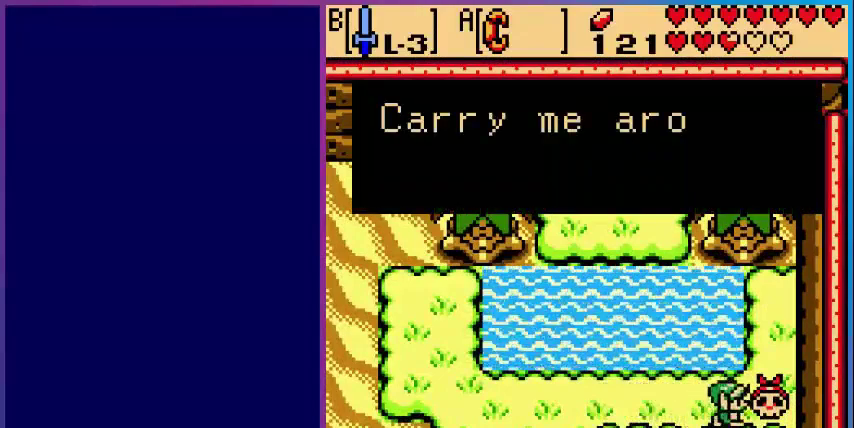
{"buttons": ["A"], "events": [[80, "A", "down"], [240, "A", "up"], [400, "A", "down"]]}
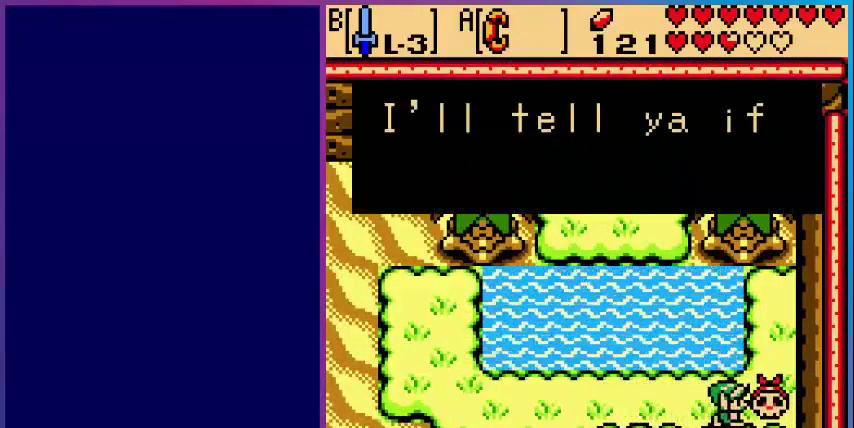
{"buttons": ["A"], "events": [[40, "A", "up"], [120, "A", "down"], [320, "A", "up"], [400, "A", "down"]]}
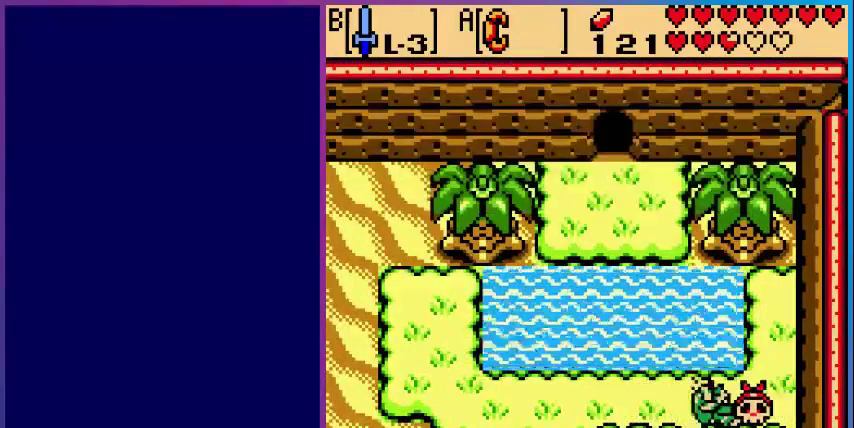
{"buttons": ["DPAD_LEFT"], "events": [[40, "A", "up"], [80, "A", "down"], [280, "A", "up"], [280, "DPAD_LEFT", "down"]]}
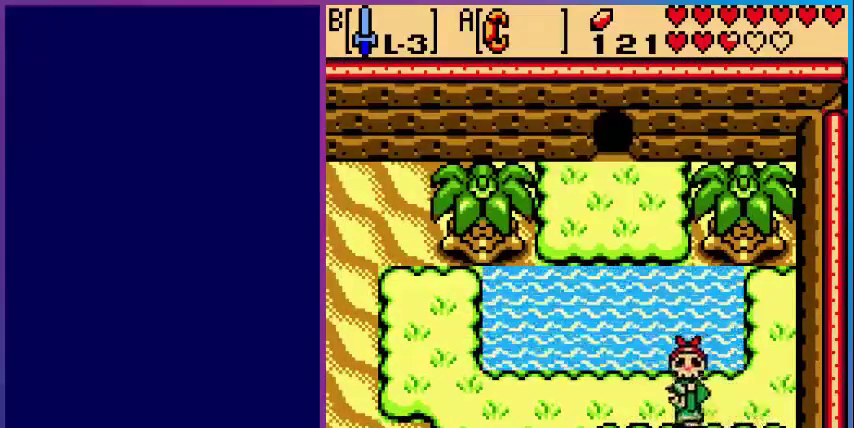
{"buttons": ["DPAD_DOWN", "DPAD_LEFT"], "events": [[520, "DPAD_DOWN", "down"]]}
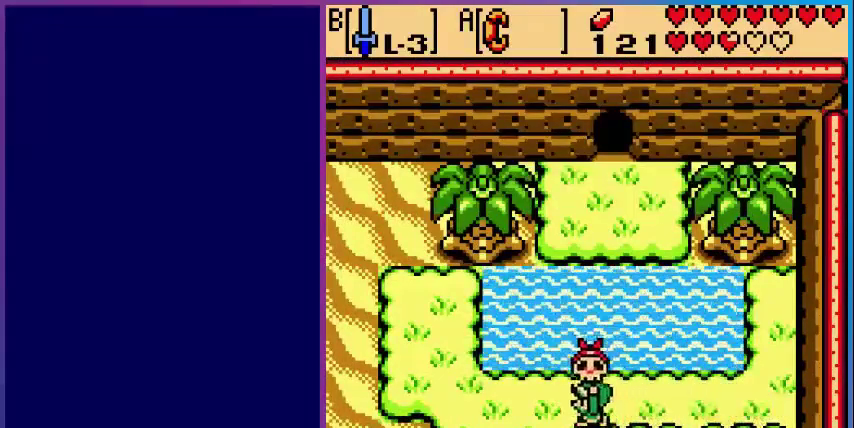
{"buttons": ["DPAD_DOWN"], "events": [[120, "DPAD_LEFT", "up"]]}
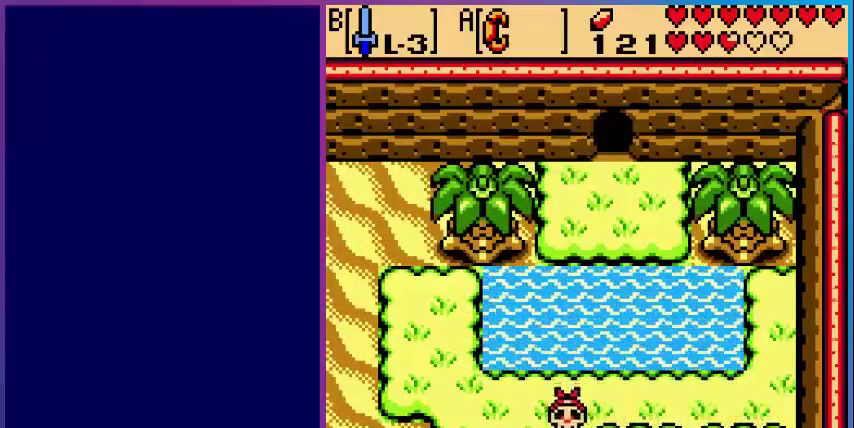
{"buttons": ["DPAD_DOWN"], "events": [[120, "DPAD_DOWN", "up"], [360, "DPAD_DOWN", "down"]]}
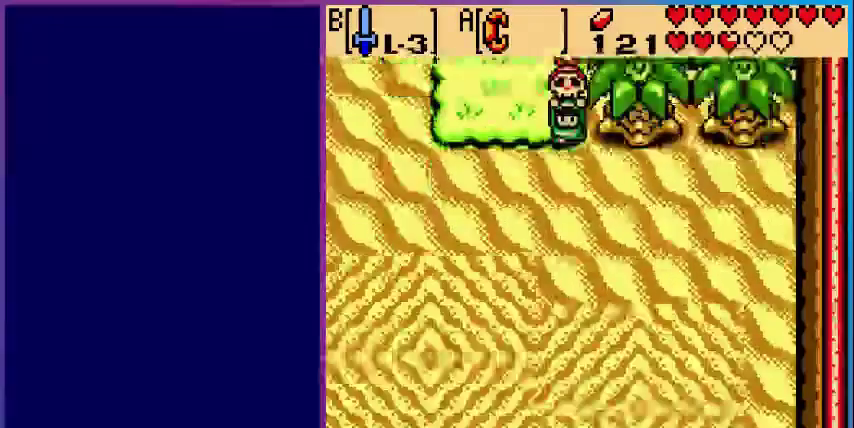
{"buttons": ["DPAD_DOWN"], "events": []}
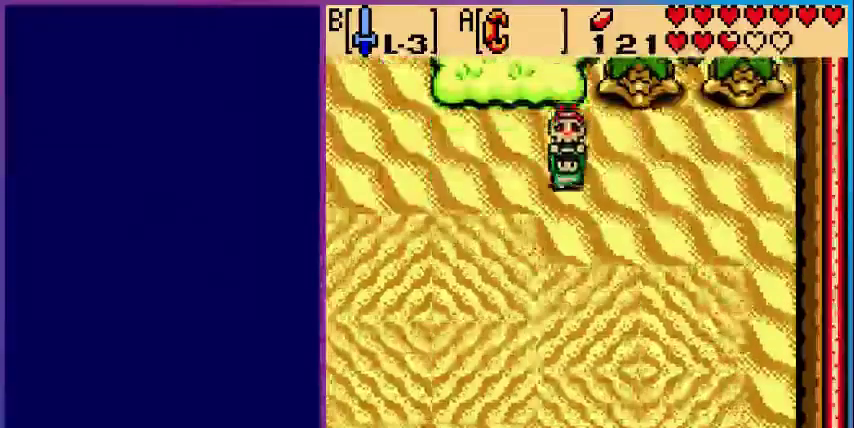
{"buttons": ["DPAD_DOWN", "DPAD_LEFT"], "events": [[240, "DPAD_LEFT", "down"]]}
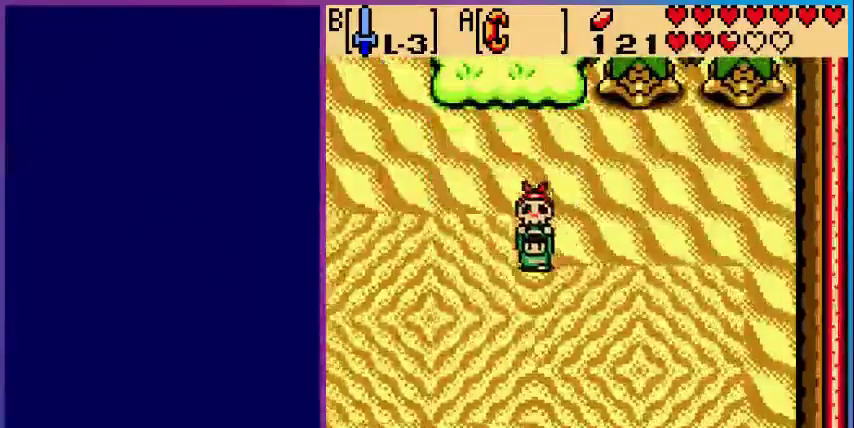
{"buttons": ["DPAD_DOWN"], "events": [[40, "DPAD_LEFT", "up"]]}
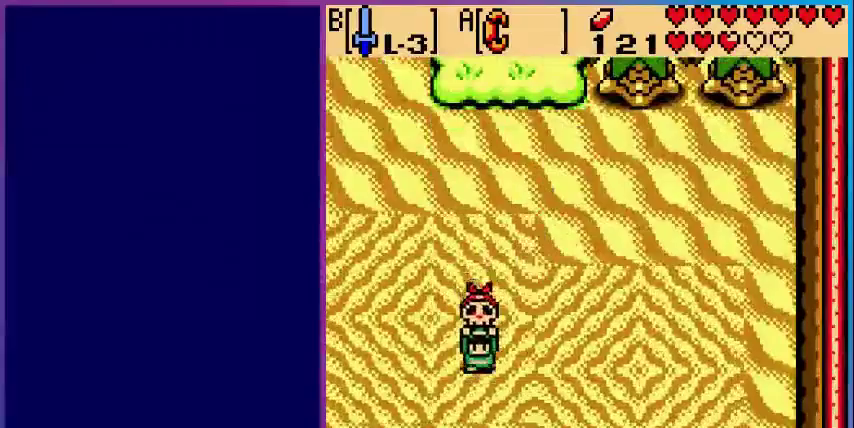
{"buttons": ["DPAD_DOWN"], "events": []}
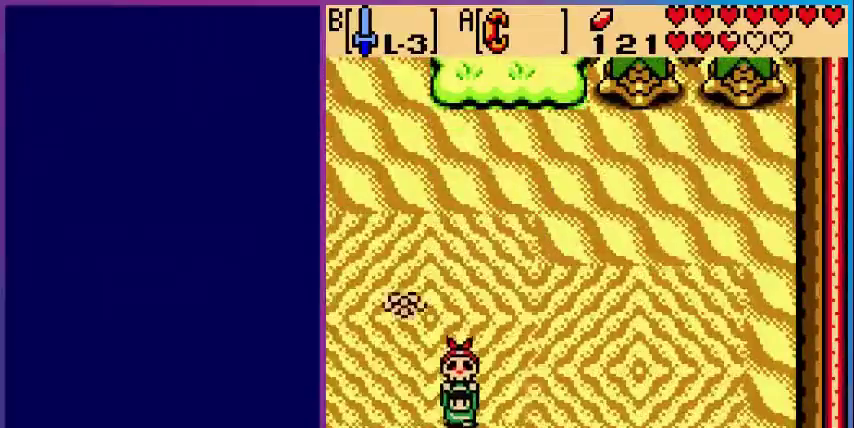
{"buttons": ["DPAD_DOWN"], "events": []}
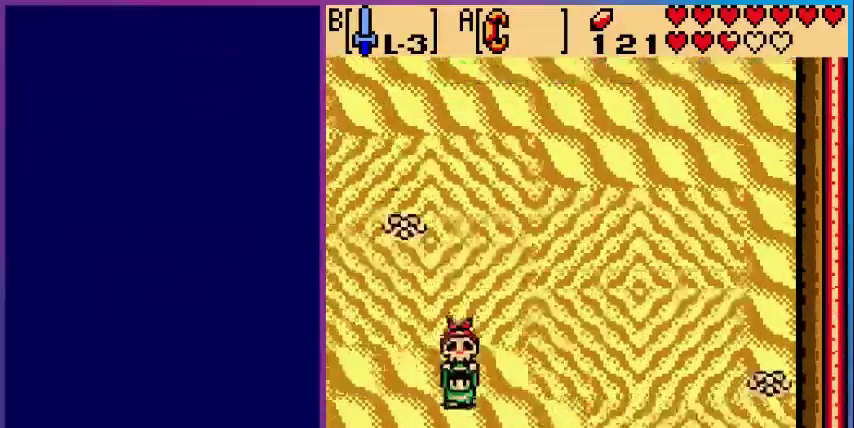
{"buttons": ["DPAD_DOWN"], "events": [[160, "DPAD_DOWN", "up"], [400, "DPAD_DOWN", "down"]]}
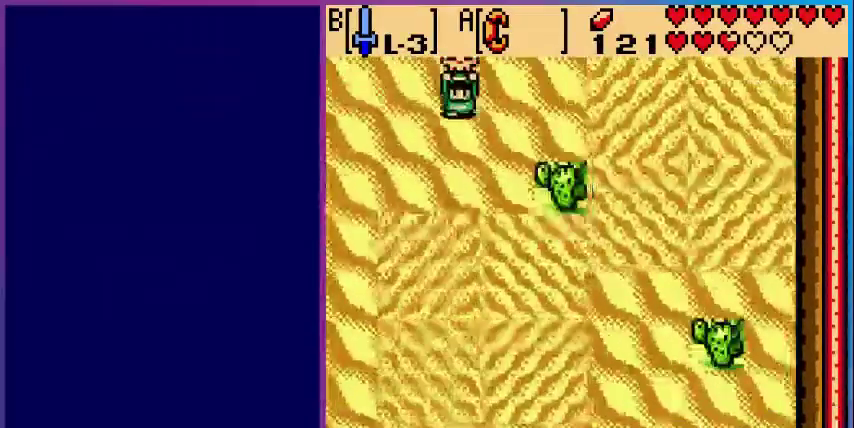
{"buttons": ["DPAD_UP"], "events": [[160, "DPAD_RIGHT", "down"], [200, "DPAD_DOWN", "up"], [400, "DPAD_RIGHT", "up"], [400, "DPAD_UP", "down"]]}
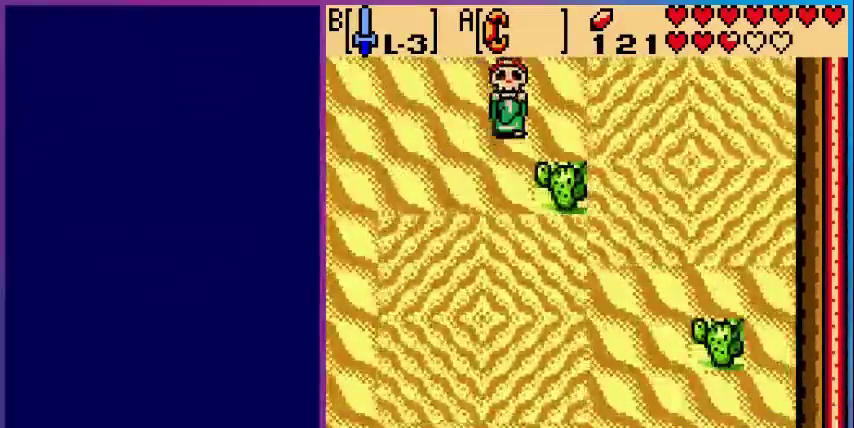
{"buttons": ["DPAD_RIGHT"], "events": [[40, "DPAD_LEFT", "down"], [80, "DPAD_UP", "up"], [160, "DPAD_LEFT", "up"], [360, "DPAD_RIGHT", "down"]]}
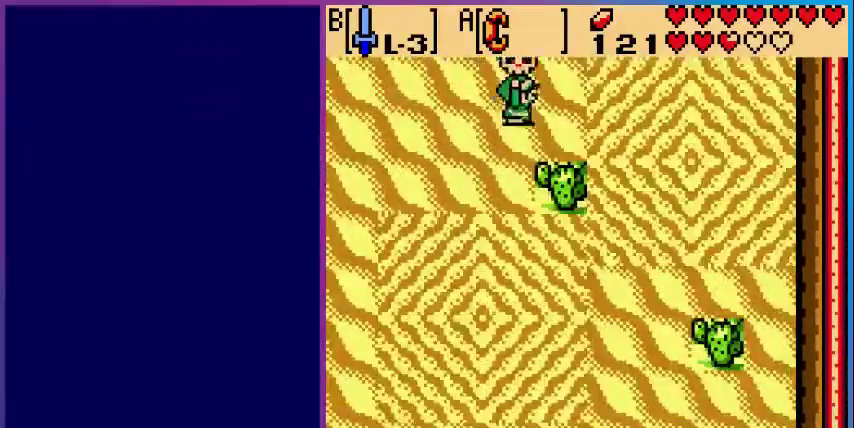
{"buttons": ["DPAD_RIGHT"], "events": []}
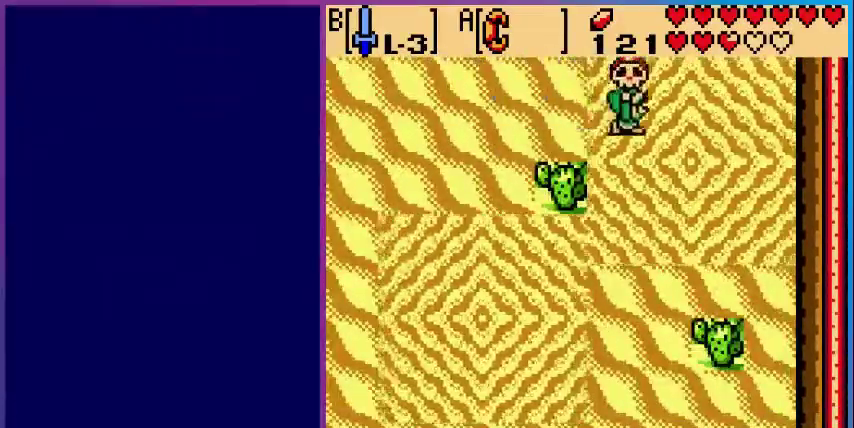
{"buttons": ["DPAD_DOWN", "DPAD_LEFT"], "events": [[80, "DPAD_DOWN", "down"], [120, "DPAD_RIGHT", "up"], [440, "DPAD_LEFT", "down"]]}
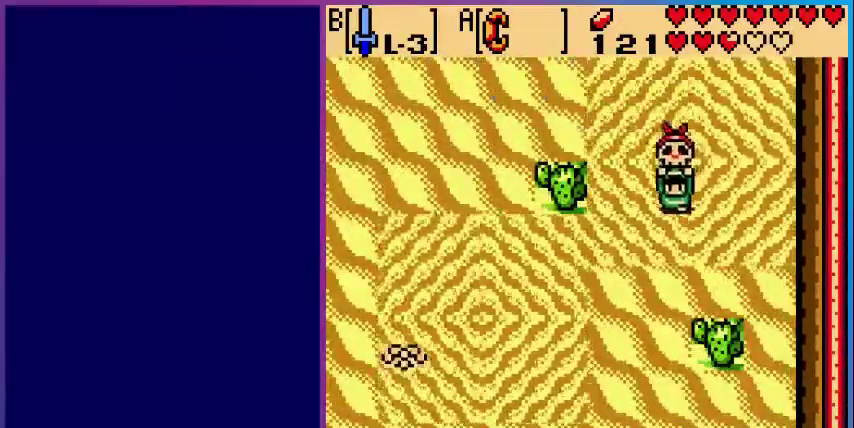
{"buttons": ["DPAD_DOWN"], "events": [[320, "DPAD_LEFT", "up"]]}
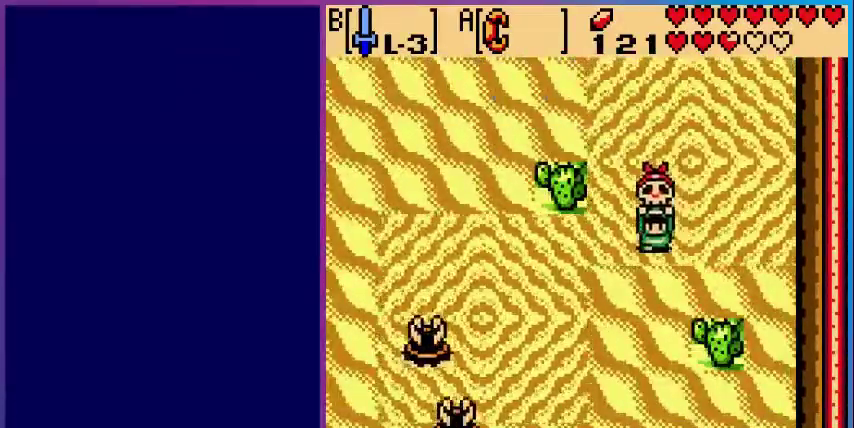
{"buttons": ["DPAD_DOWN"], "events": [[120, "DPAD_LEFT", "down"], [400, "DPAD_LEFT", "up"]]}
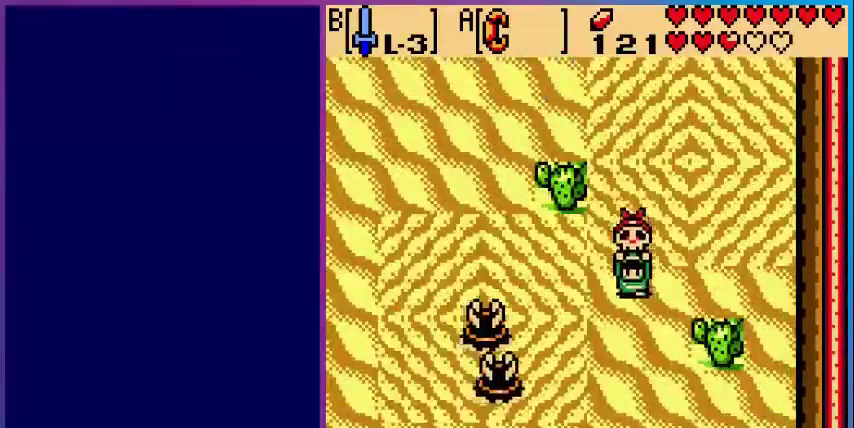
{"buttons": ["DPAD_DOWN"], "events": []}
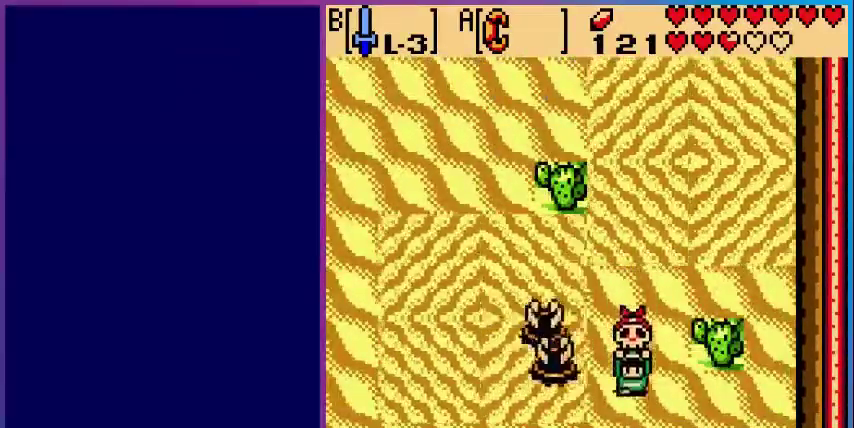
{"buttons": ["DPAD_DOWN", "DPAD_LEFT"], "events": [[400, "DPAD_LEFT", "down"]]}
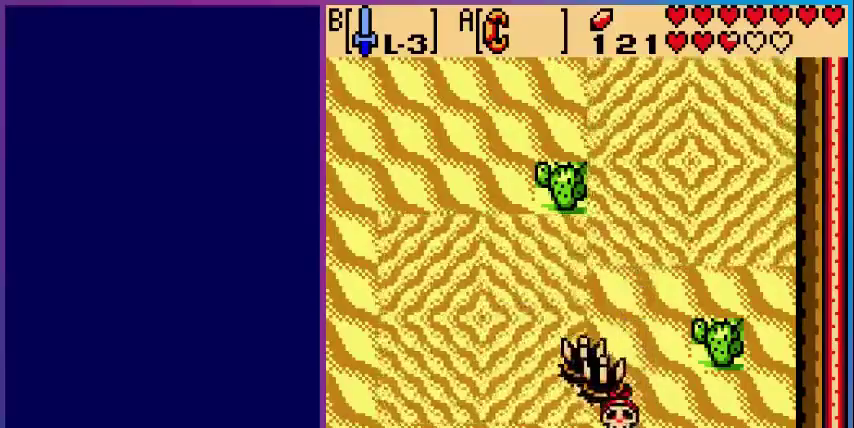
{"buttons": [], "events": [[160, "DPAD_DOWN", "up"], [160, "DPAD_LEFT", "up"]]}
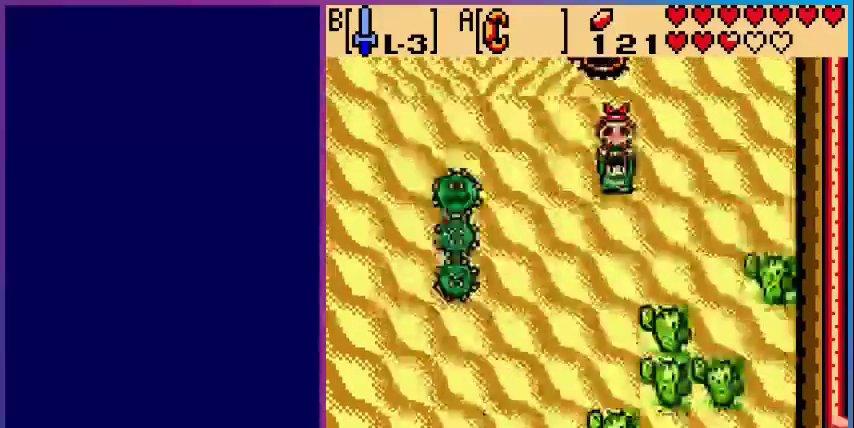
{"buttons": ["DPAD_LEFT"], "events": [[120, "DPAD_LEFT", "down"]]}